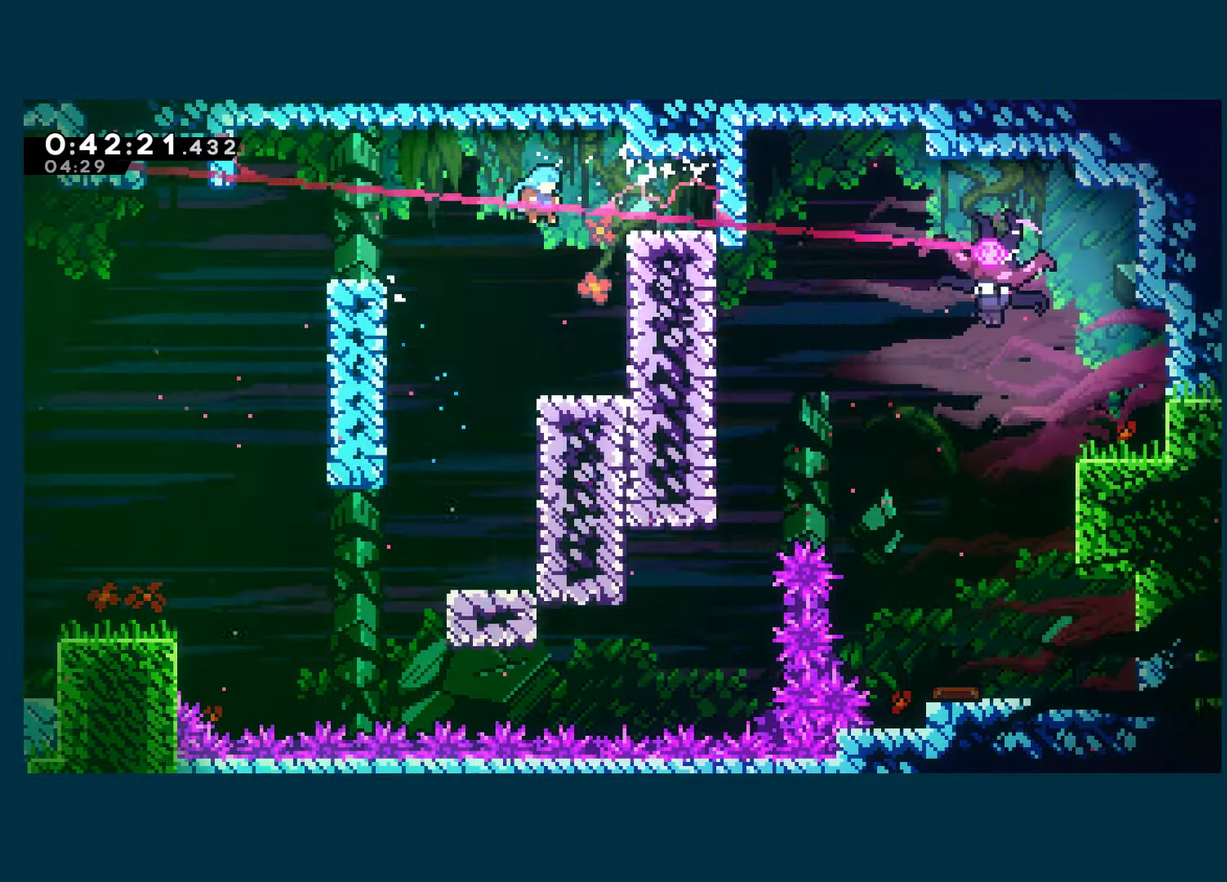
Gameplay with a controller (Xbox layout); each line is a JSON object with the inputs held at the frame after it. "events" lists button and stick changes between this image and that frame as [ms after this image, input, new state], when the widget could be followed in between. Not read: R3.
{"buttons": ["A", "DPAD_UP", "DPAD_RIGHT"], "left_stick": "center", "right_stick": "center", "events": [[50, "DPAD_UP", "up"], [150, "DPAD_DOWN", "down"], [216, "A", "up"], [216, "R1", "up"], [366, "DPAD_DOWN", "up"], [400, "A", "down"], [450, "DPAD_UP", "down"]]}
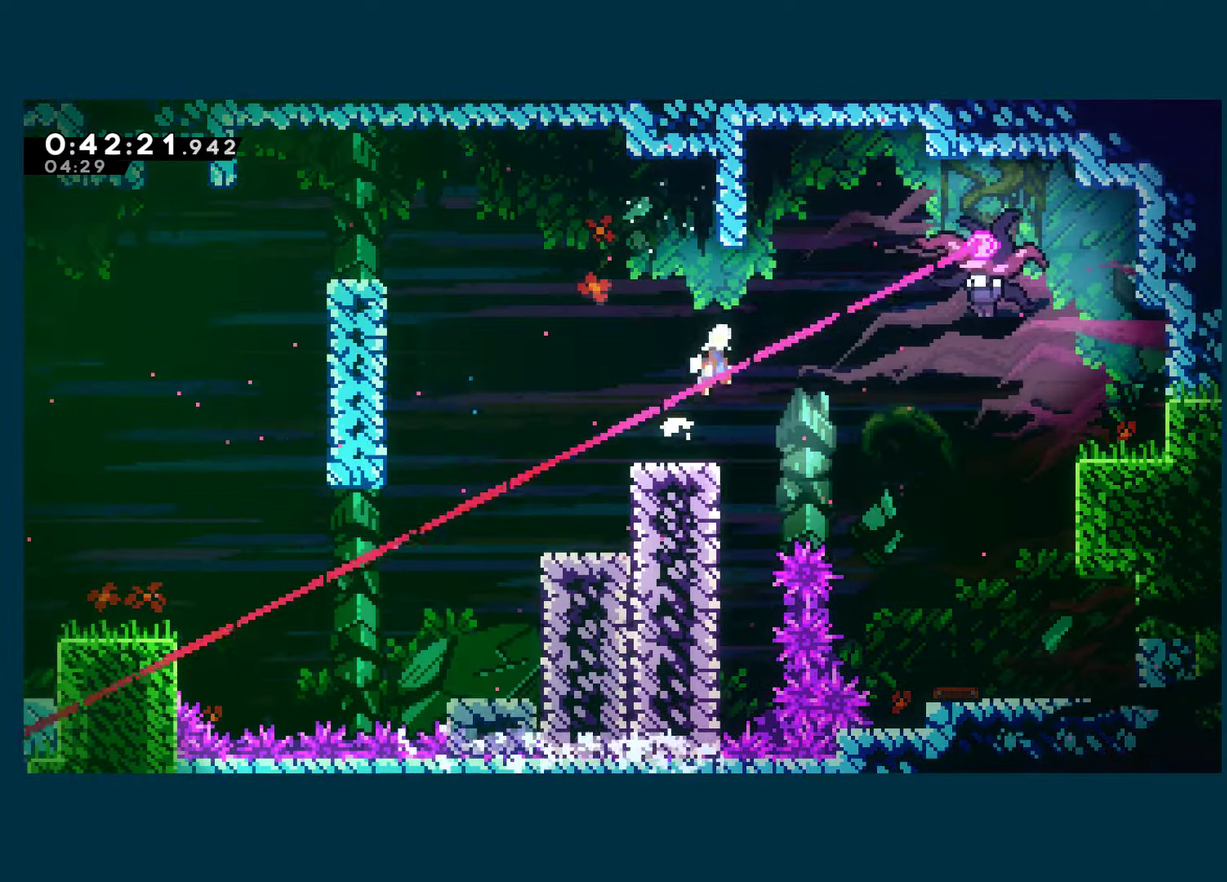
{"buttons": ["DPAD_UP", "DPAD_RIGHT"], "left_stick": "center", "right_stick": "center", "events": [[16, "X", "down"], [50, "A", "up"], [166, "X", "up"]]}
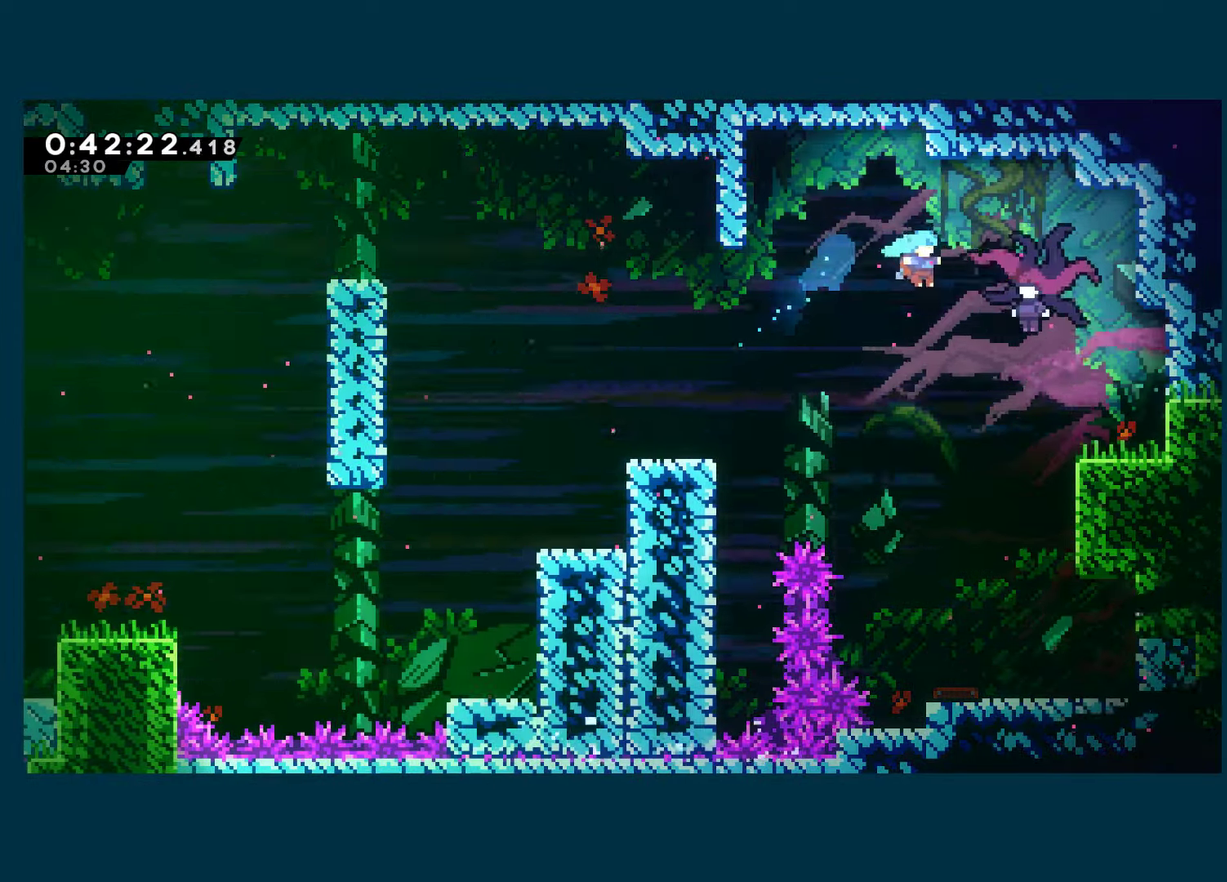
{"buttons": ["X", "DPAD_DOWN", "DPAD_RIGHT"], "left_stick": "center", "right_stick": "center", "events": [[183, "DPAD_UP", "up"], [250, "DPAD_DOWN", "down"], [333, "X", "down"], [450, "X", "up"], [500, "X", "down"]]}
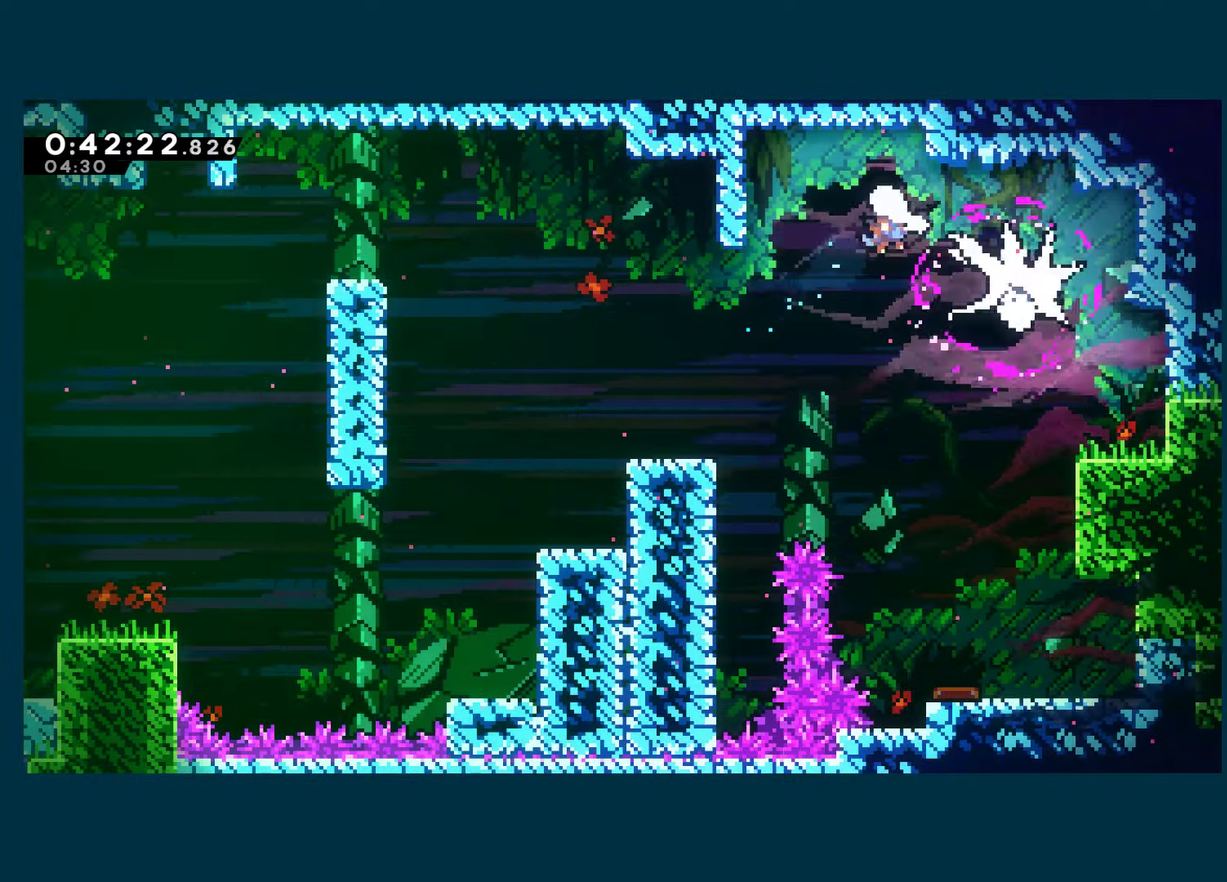
{"buttons": ["DPAD_DOWN", "DPAD_RIGHT"], "left_stick": "center", "right_stick": "center", "events": [[133, "X", "up"], [183, "X", "down"], [300, "X", "up"], [350, "X", "down"], [450, "X", "up"]]}
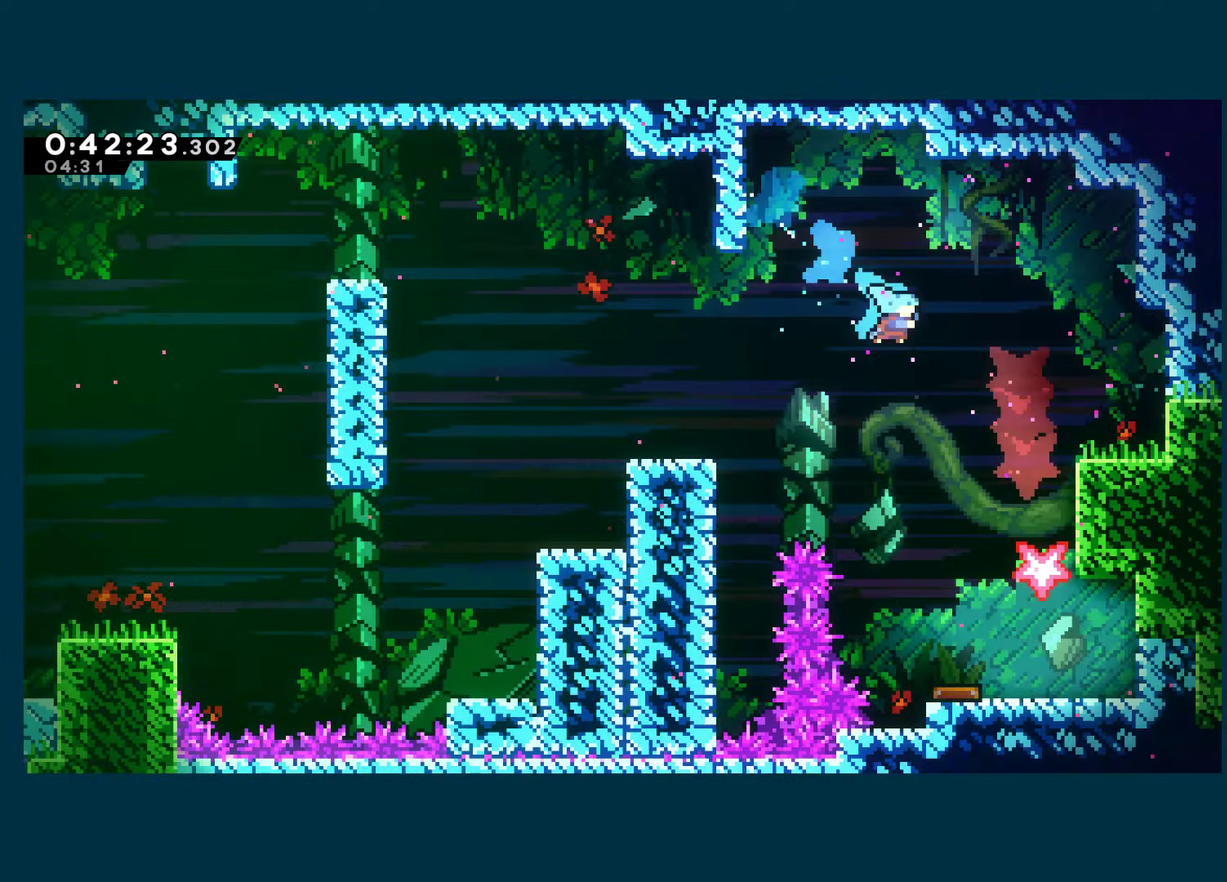
{"buttons": ["DPAD_DOWN"], "left_stick": "center", "right_stick": "center", "events": [[383, "DPAD_RIGHT", "up"]]}
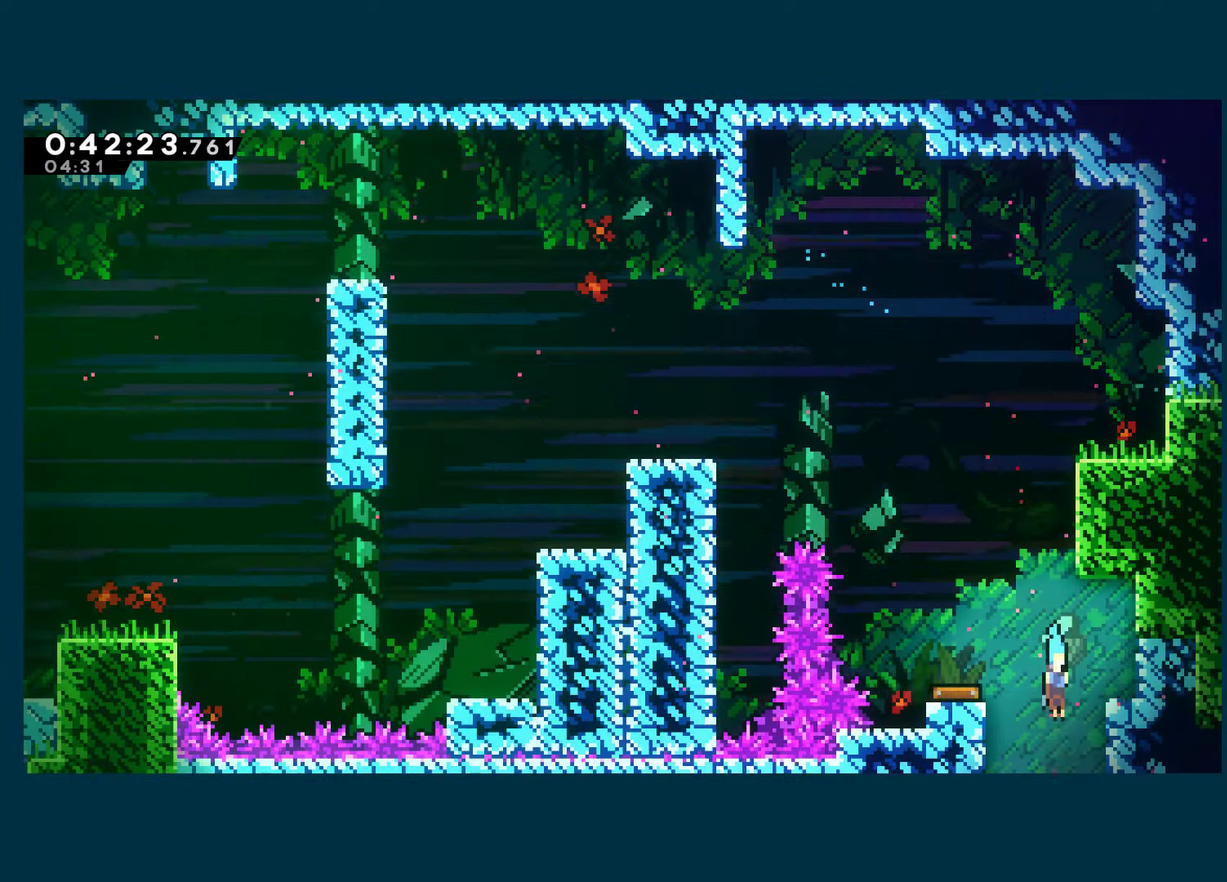
{"buttons": ["DPAD_DOWN"], "left_stick": "center", "right_stick": "center", "events": []}
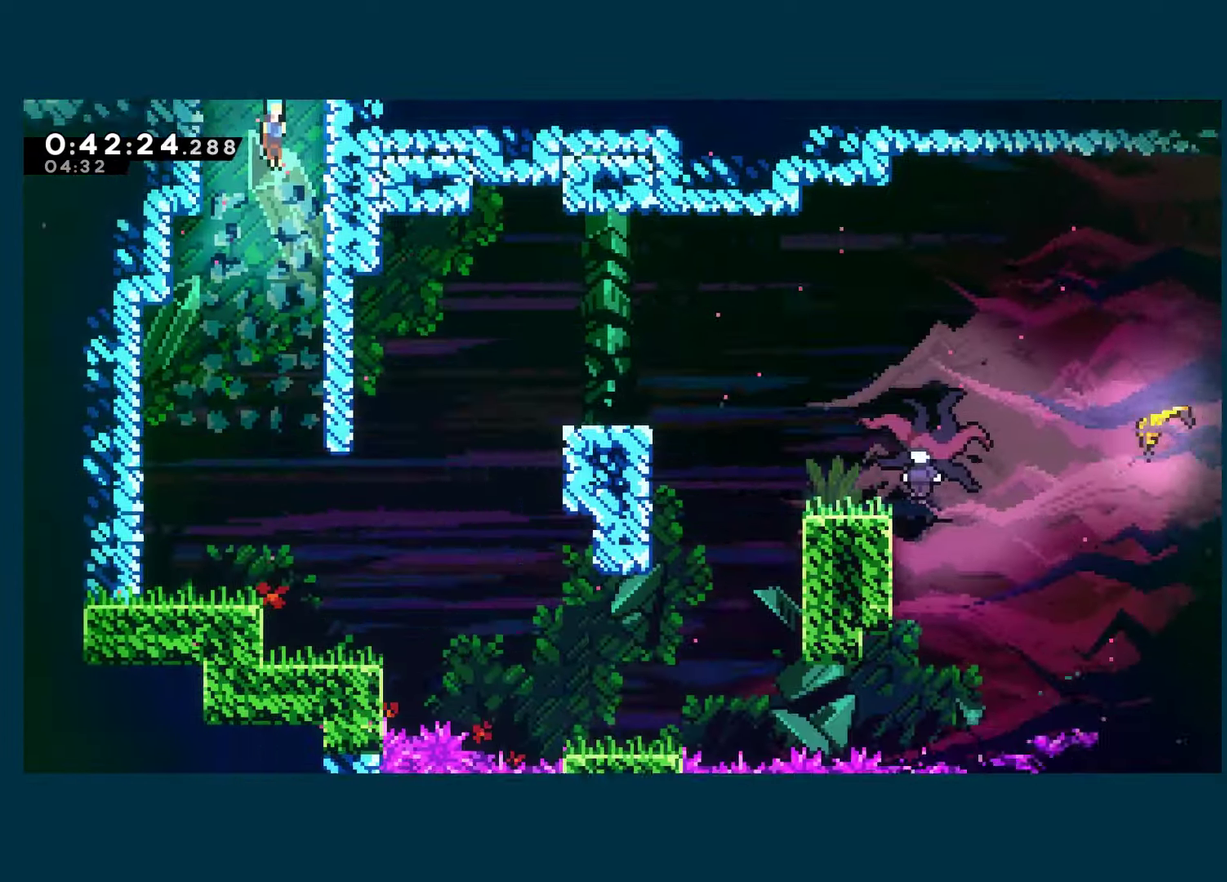
{"buttons": ["DPAD_DOWN"], "left_stick": "center", "right_stick": "center", "events": []}
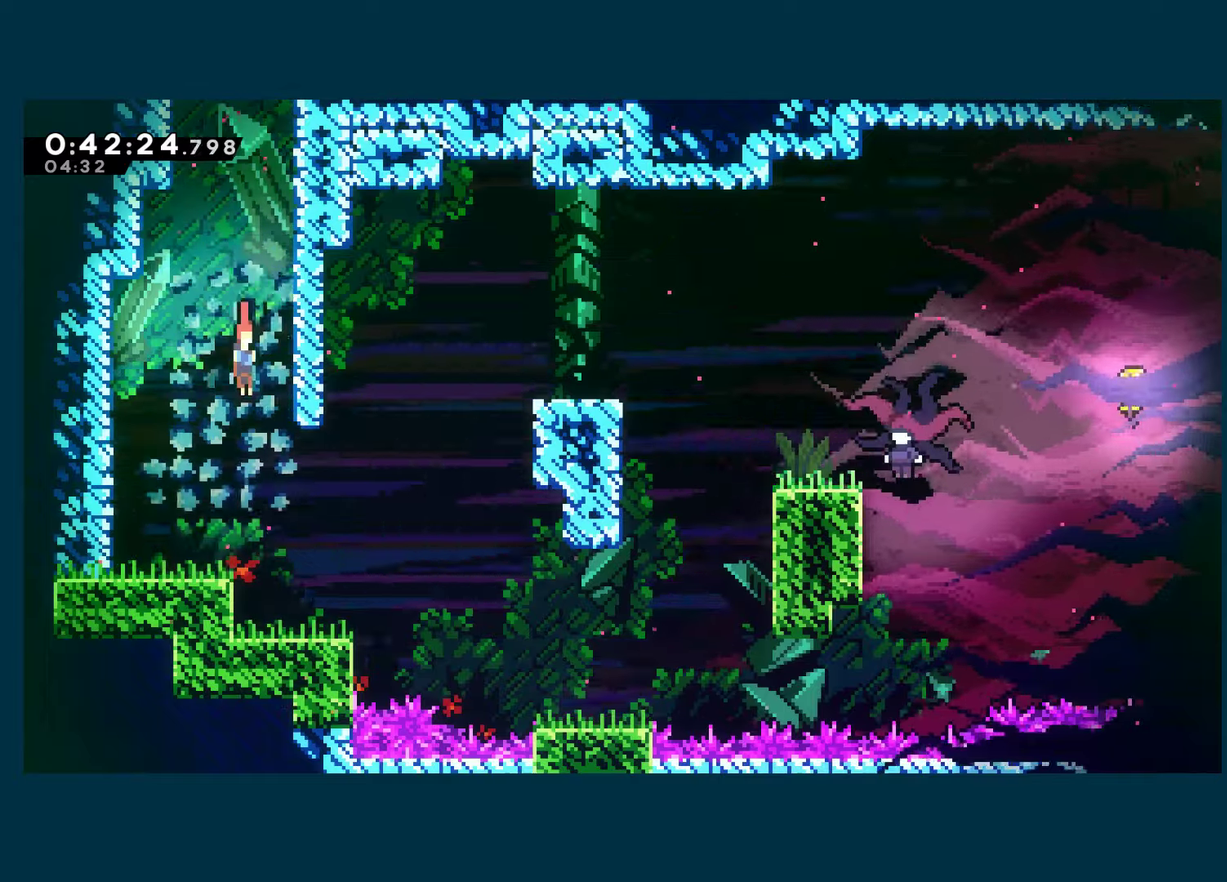
{"buttons": ["DPAD_RIGHT"], "left_stick": "center", "right_stick": "center", "events": [[117, "DPAD_LEFT", "down"], [167, "X", "down"], [267, "DPAD_LEFT", "up"], [283, "DPAD_RIGHT", "down"], [300, "DPAD_DOWN", "up"], [333, "A", "down"], [467, "A", "up"], [467, "X", "up"]]}
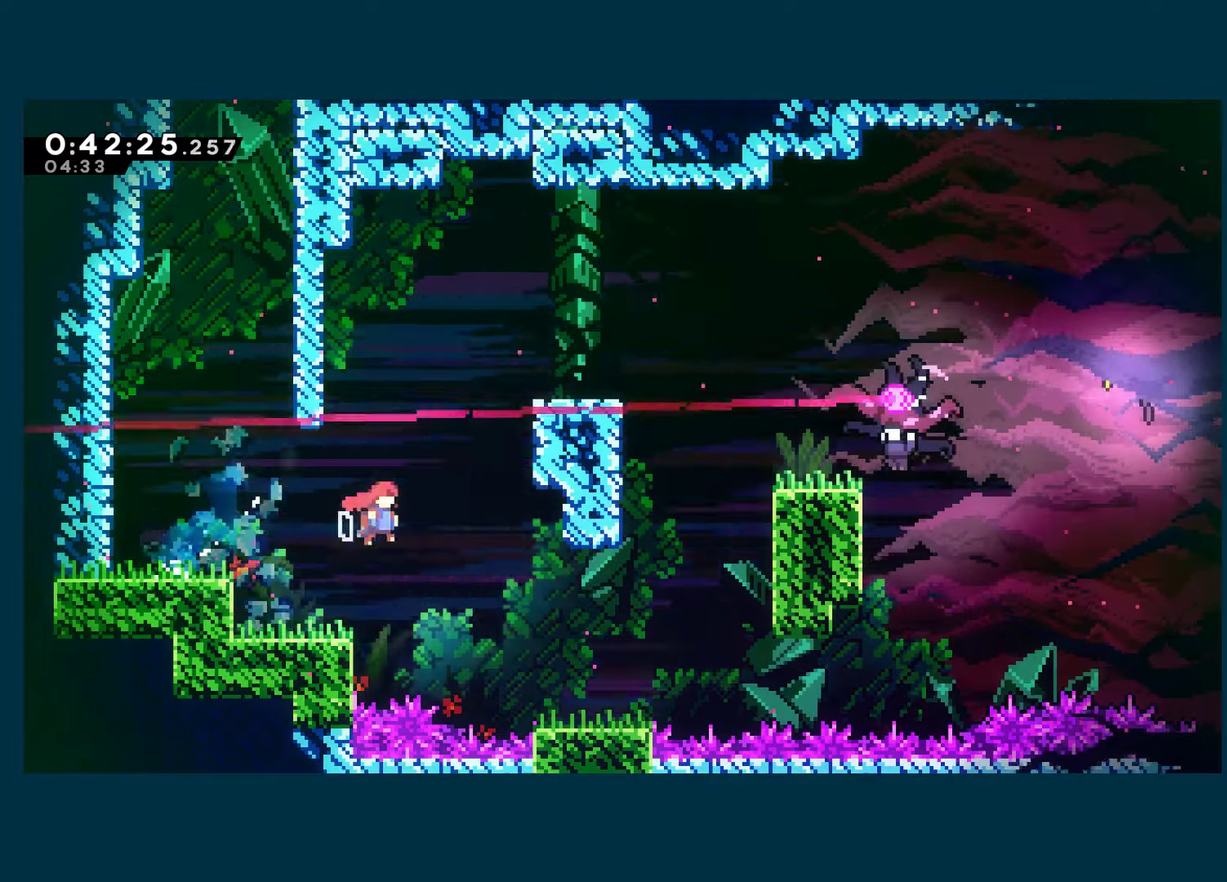
{"buttons": ["R1", "DPAD_UP", "DPAD_RIGHT"], "left_stick": "center", "right_stick": "center", "events": [[233, "DPAD_UP", "down"], [250, "X", "down"], [367, "R1", "down"], [417, "X", "up"]]}
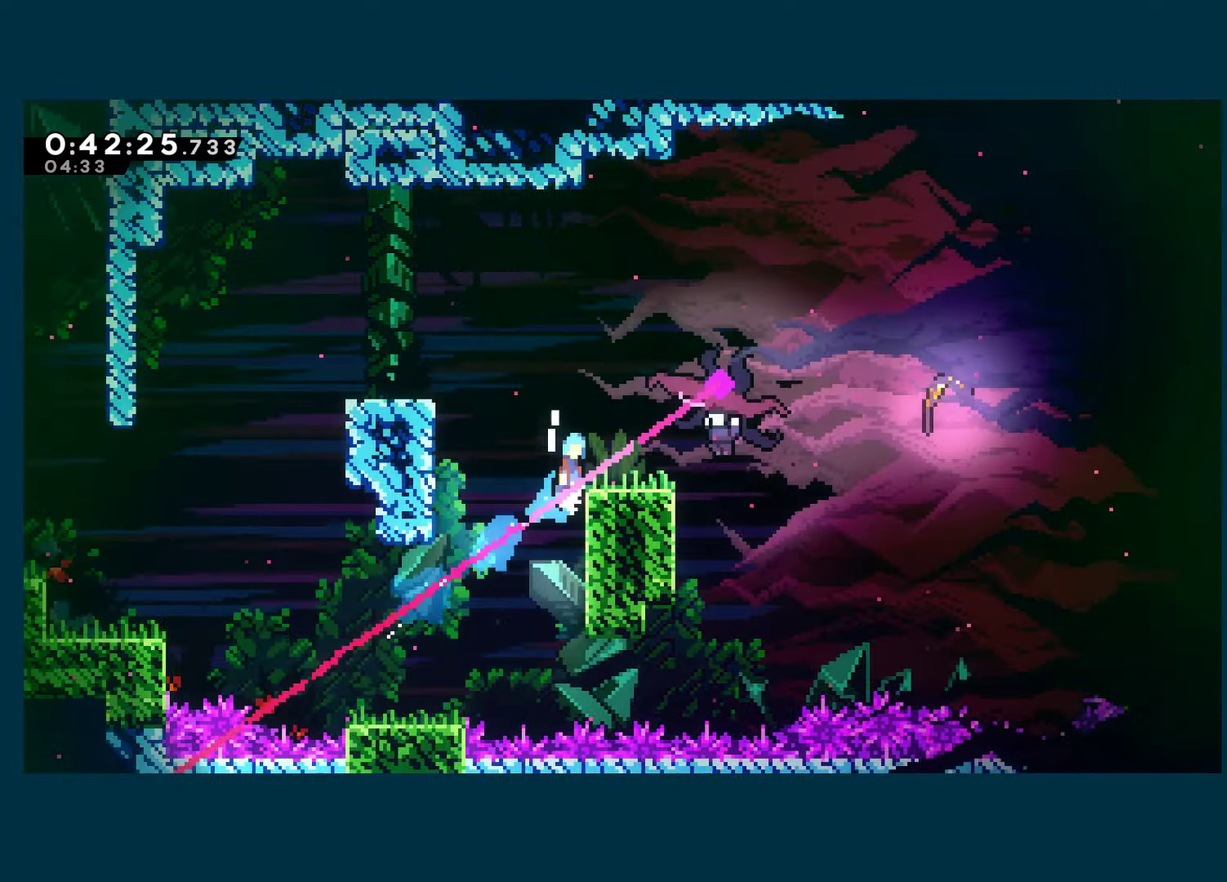
{"buttons": ["DPAD_DOWN", "DPAD_RIGHT"], "left_stick": "center", "right_stick": "center", "events": [[17, "A", "down"], [167, "A", "up"], [300, "DPAD_UP", "up"], [433, "R1", "up"], [483, "DPAD_DOWN", "down"]]}
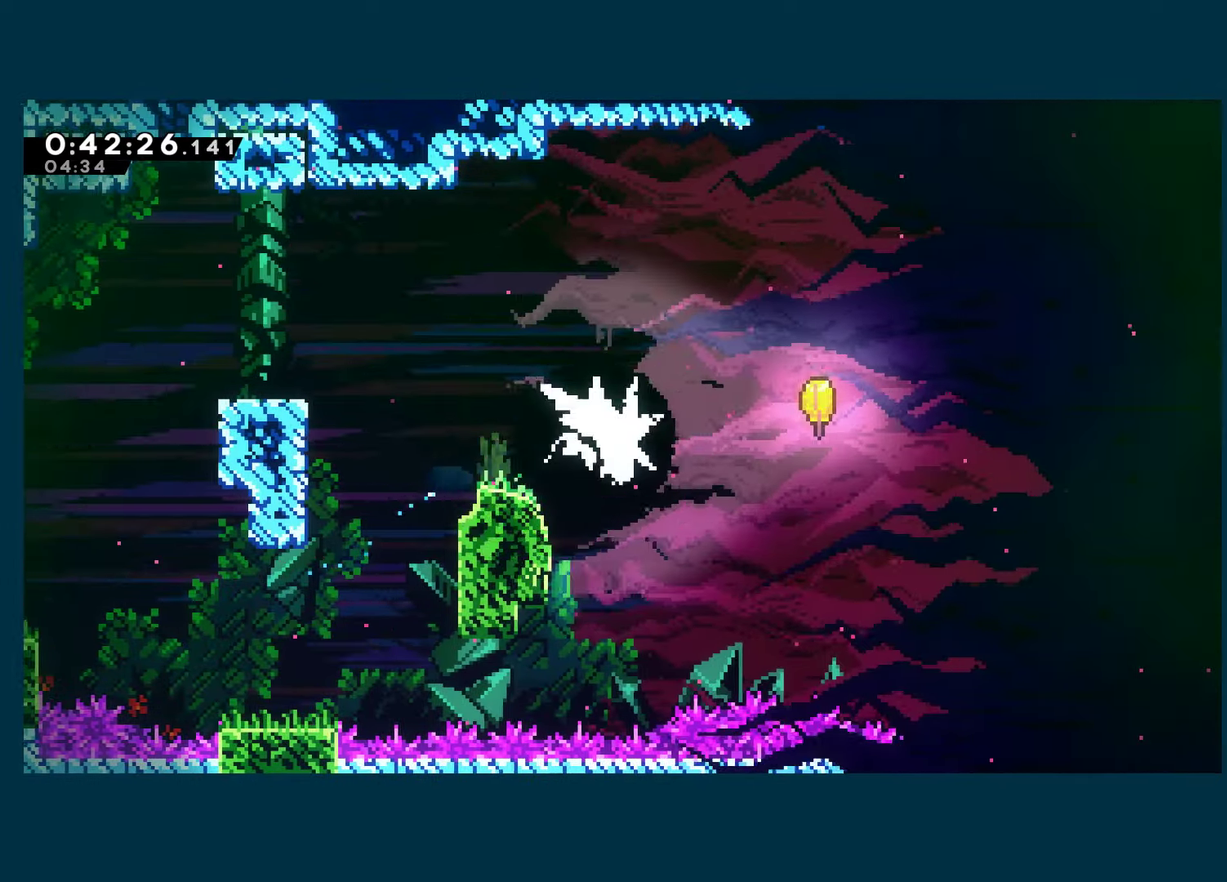
{"buttons": ["DPAD_DOWN", "DPAD_RIGHT"], "left_stick": "center", "right_stick": "center", "events": [[333, "X", "down"], [483, "X", "up"]]}
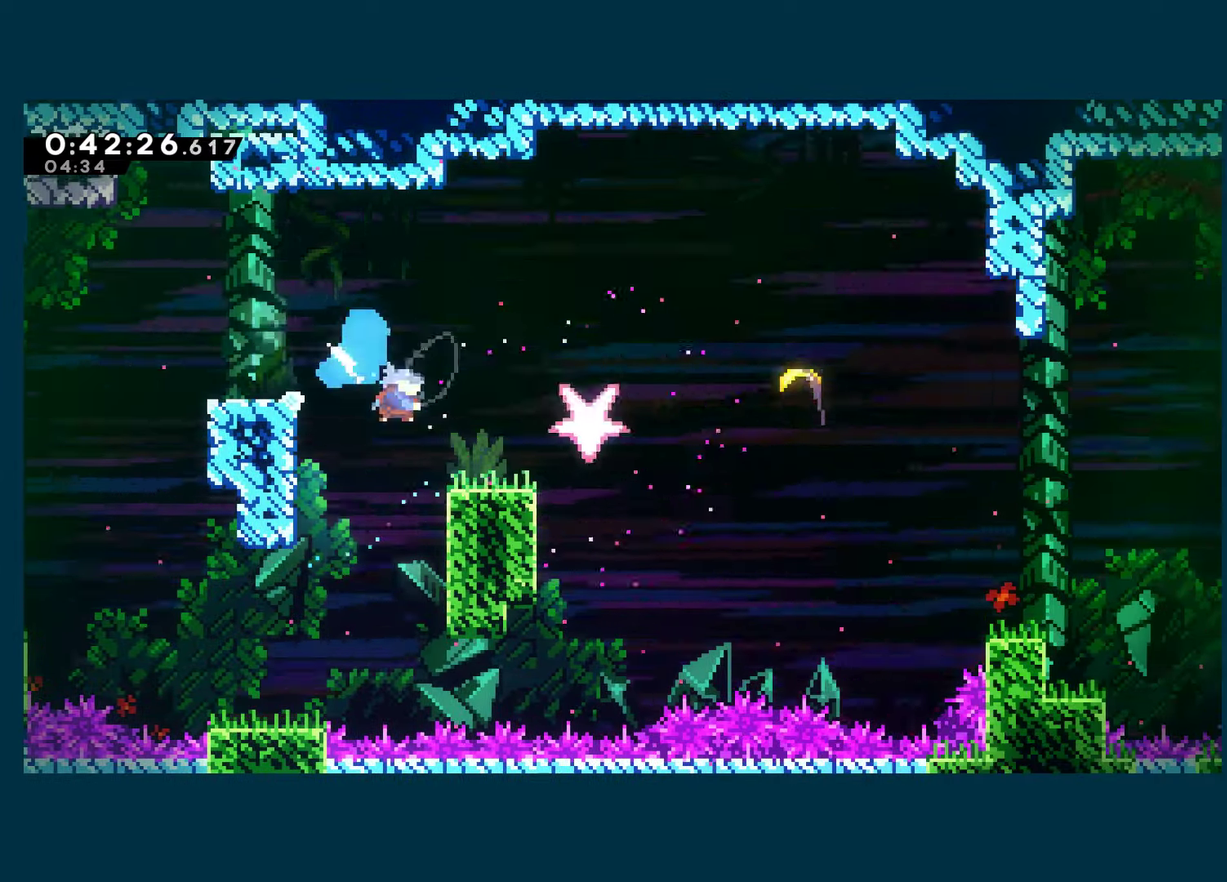
{"buttons": ["DPAD_DOWN", "DPAD_RIGHT"], "left_stick": "center", "right_stick": "center", "events": [[150, "X", "down"], [317, "X", "up"]]}
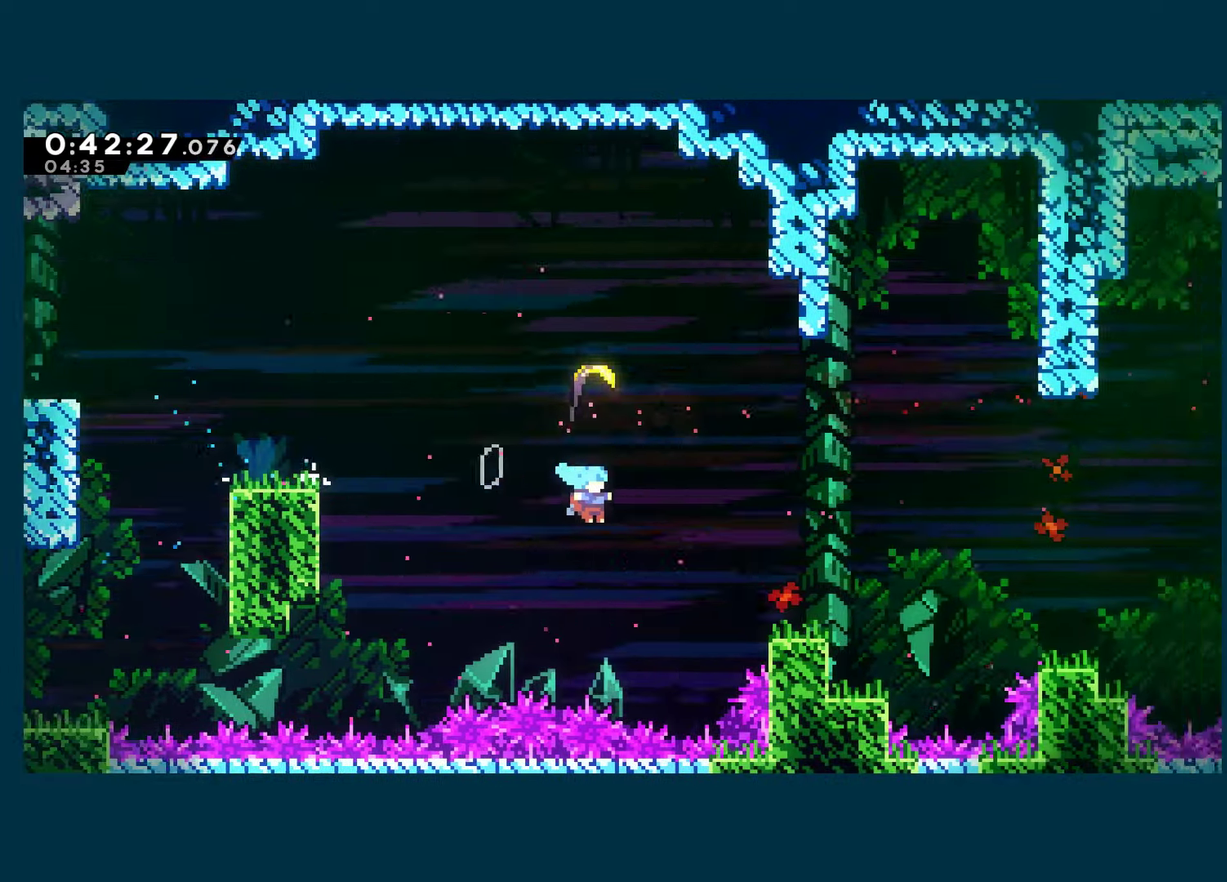
{"buttons": ["A", "X", "DPAD_RIGHT"], "left_stick": "center", "right_stick": "center", "events": [[217, "X", "down"], [317, "A", "down"], [367, "DPAD_DOWN", "up"]]}
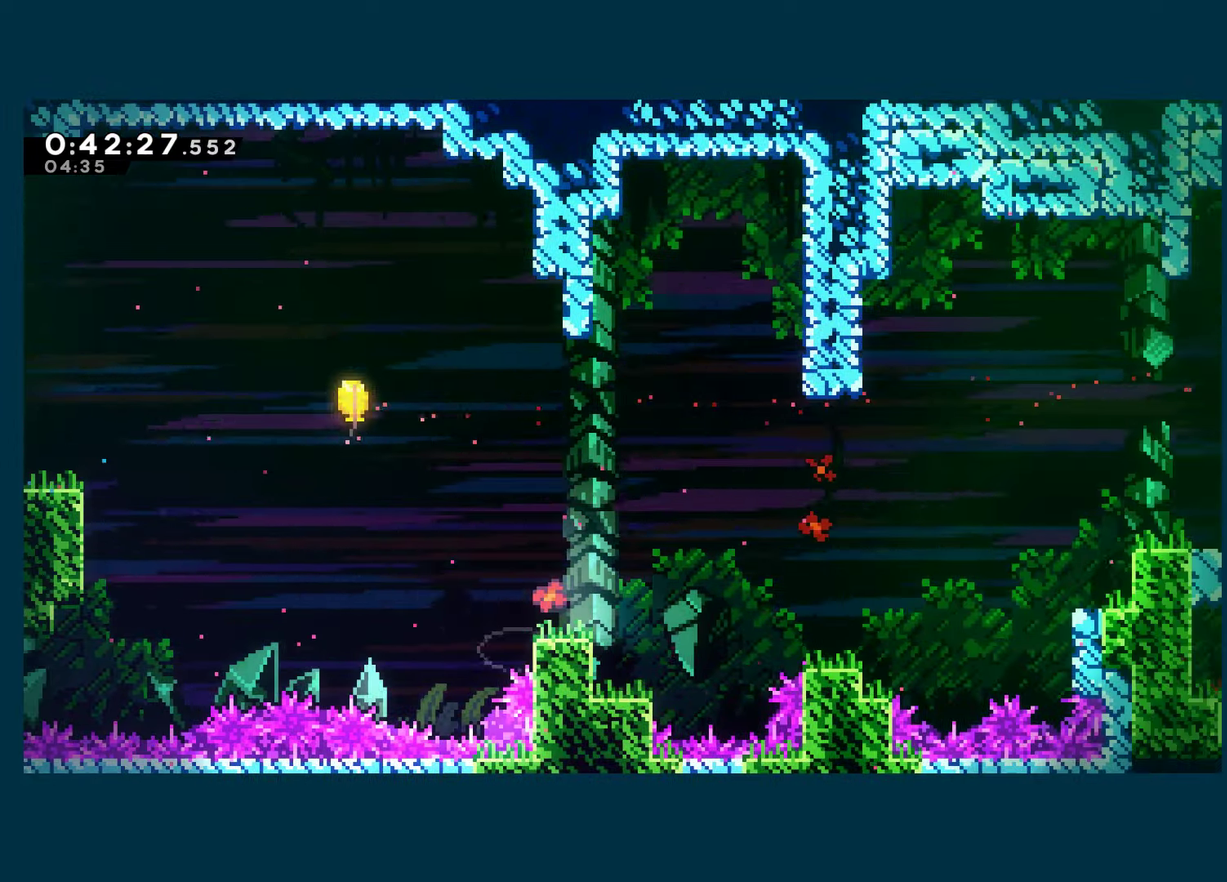
{"buttons": [], "left_stick": "center", "right_stick": "center", "events": [[133, "A", "up"], [133, "X", "up"], [183, "DPAD_RIGHT", "up"], [200, "A", "down"], [300, "A", "up"], [333, "DPAD_RIGHT", "down"], [350, "A", "down"], [400, "DPAD_RIGHT", "up"], [483, "A", "up"]]}
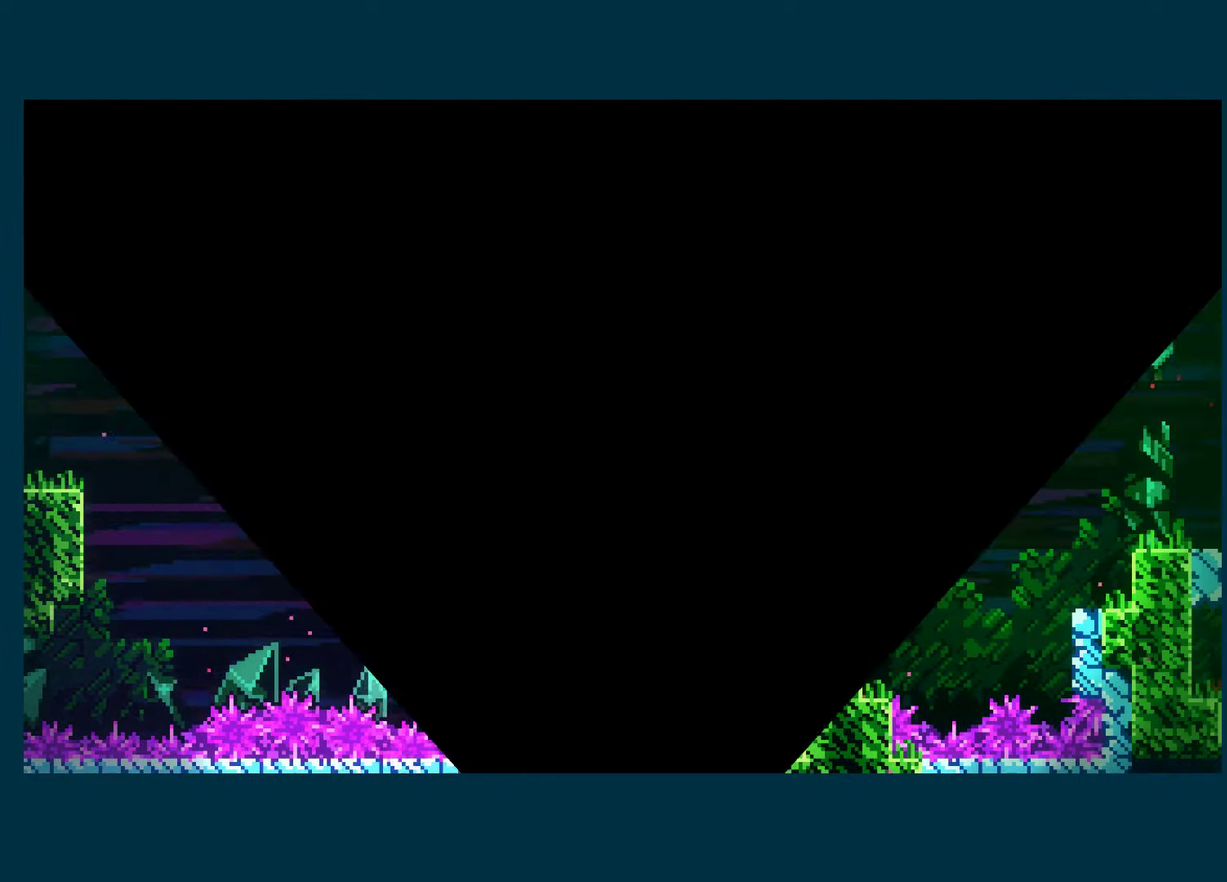
{"buttons": [], "left_stick": "center", "right_stick": "center", "events": [[50, "A", "down"], [167, "A", "up"], [233, "A", "down"], [500, "A", "up"]]}
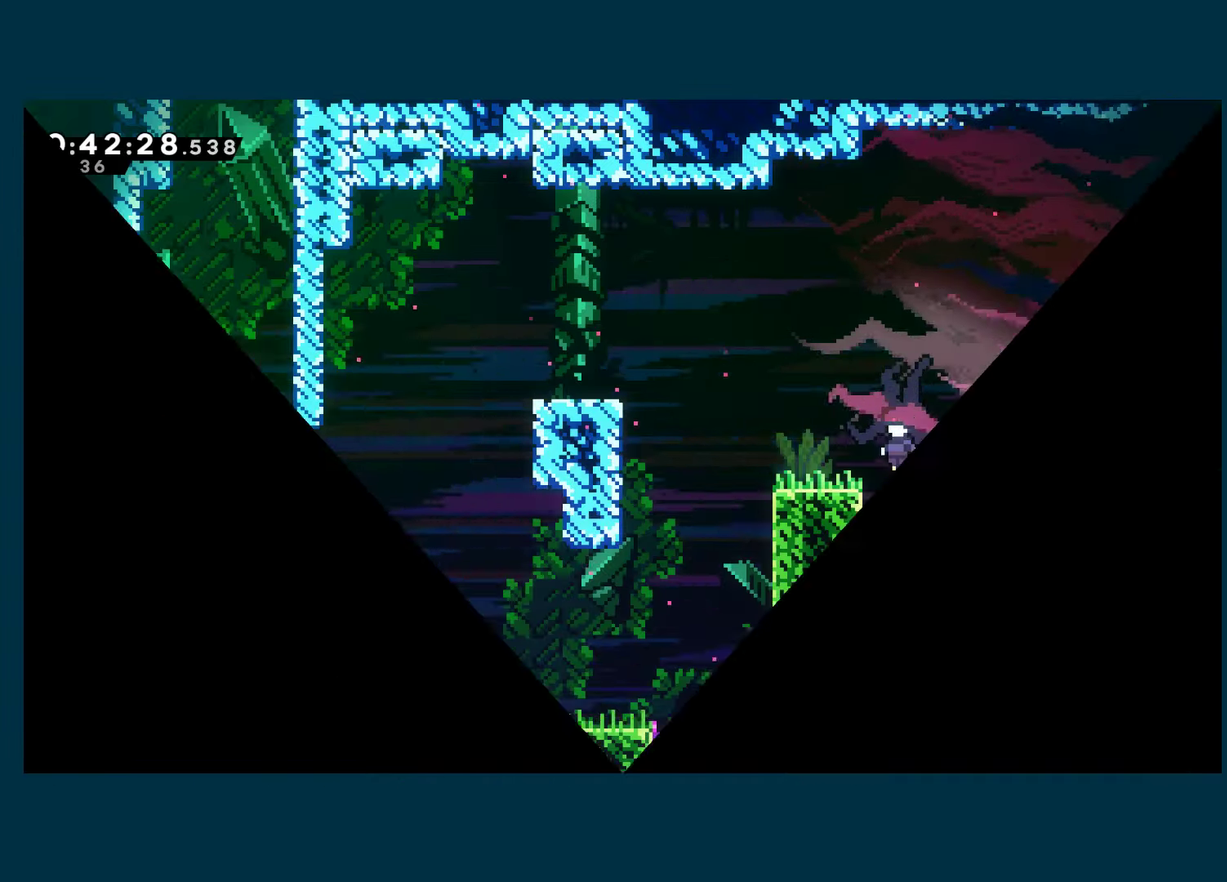
{"buttons": ["X", "DPAD_DOWN", "DPAD_RIGHT"], "left_stick": "center", "right_stick": "center", "events": [[333, "DPAD_LEFT", "down"], [350, "DPAD_DOWN", "down"], [350, "X", "down"], [450, "DPAD_LEFT", "up"], [467, "DPAD_RIGHT", "down"]]}
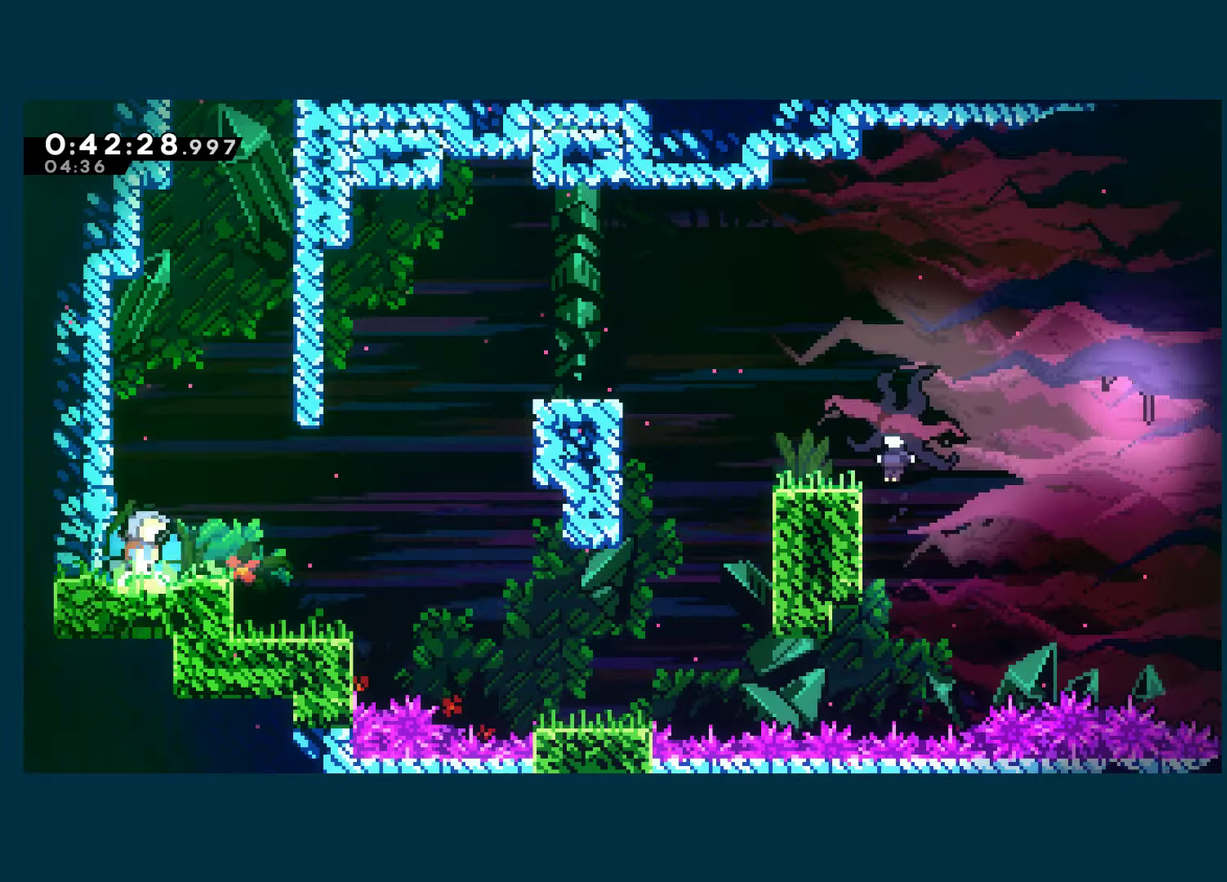
{"buttons": ["X", "DPAD_DOWN", "DPAD_RIGHT"], "left_stick": "center", "right_stick": "center", "events": [[33, "A", "down"], [150, "A", "up"], [150, "X", "up"], [300, "DPAD_DOWN", "up"], [383, "DPAD_DOWN", "down"], [450, "X", "down"]]}
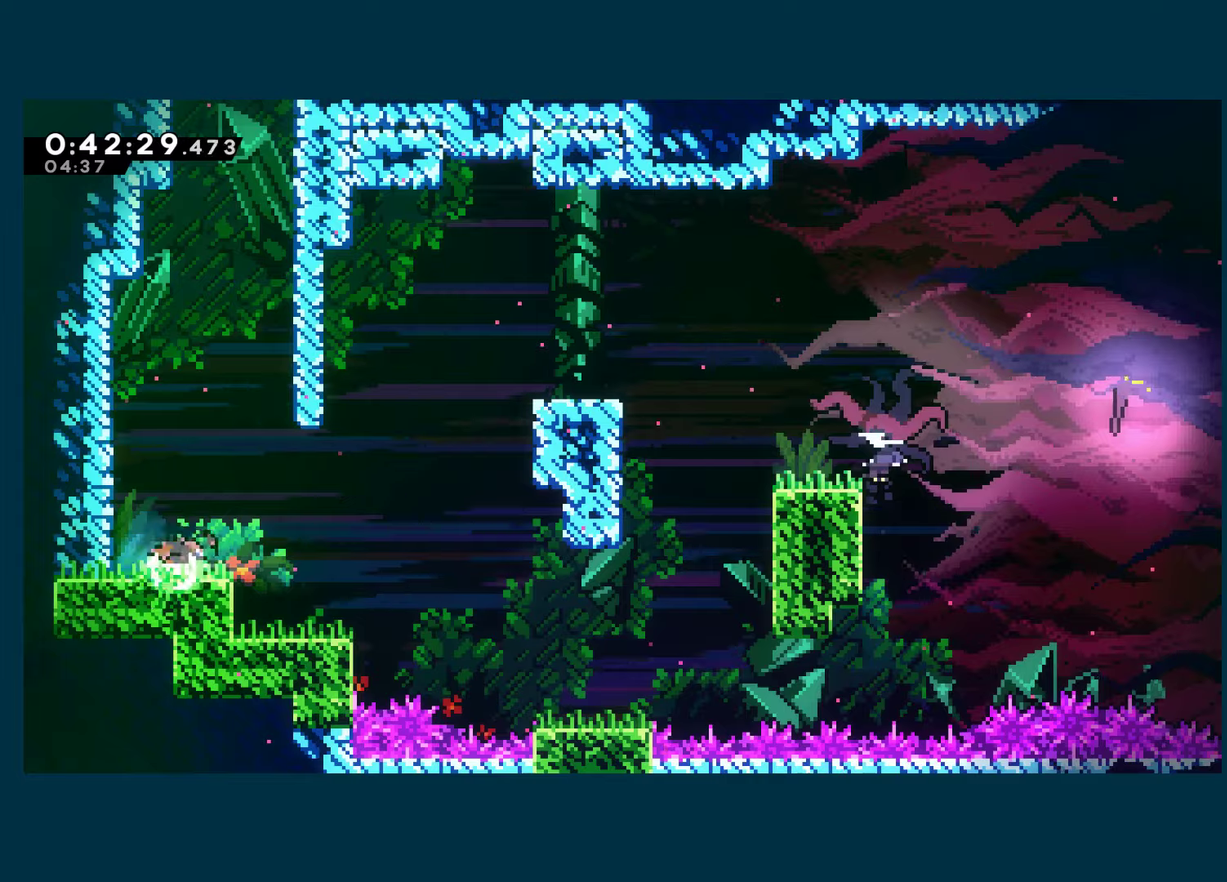
{"buttons": [], "left_stick": "center", "right_stick": "center", "events": [[134, "A", "down"], [217, "A", "up"], [217, "X", "up"], [334, "DPAD_DOWN", "up"], [367, "DPAD_RIGHT", "up"]]}
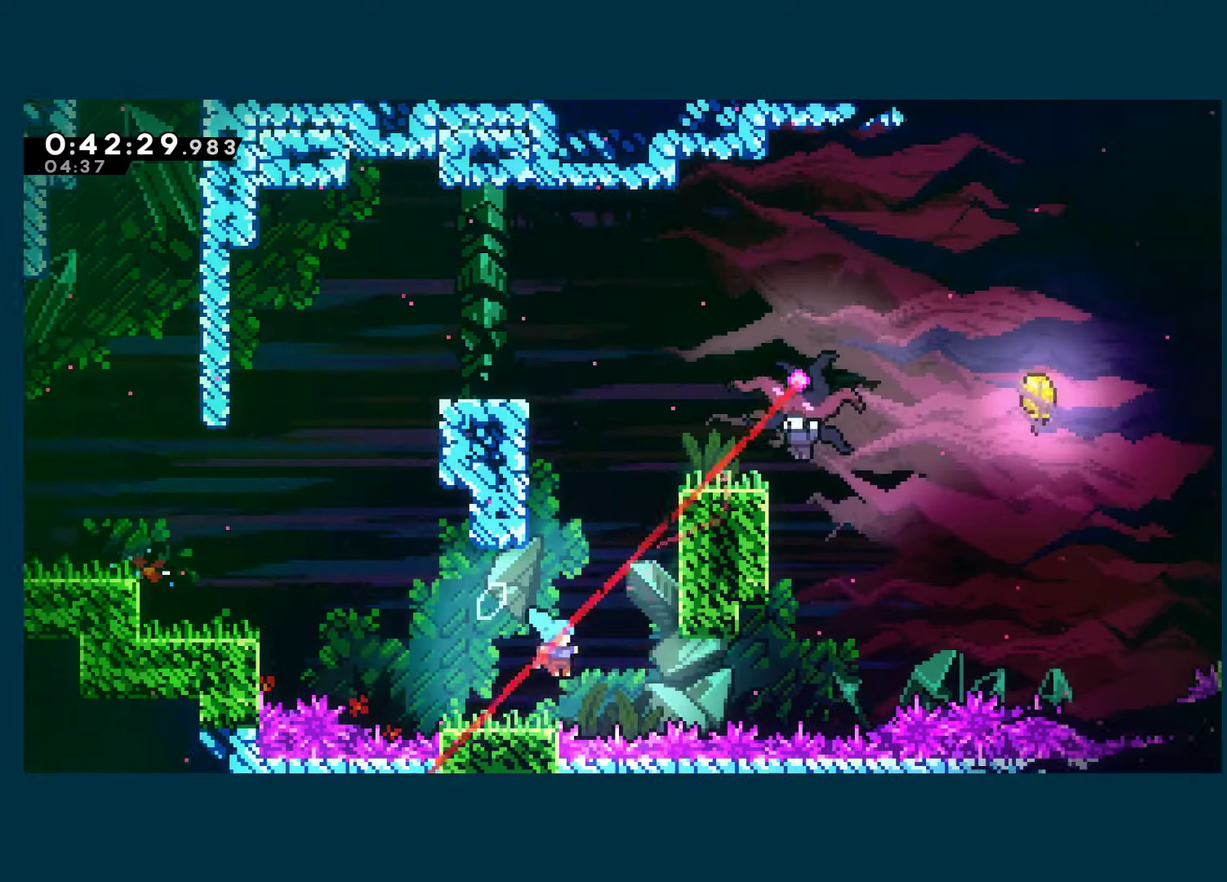
{"buttons": [], "left_stick": "center", "right_stick": "center", "events": [[34, "DPAD_LEFT", "down"], [84, "A", "down"], [267, "DPAD_UP", "down"], [284, "A", "up"], [317, "DPAD_UP", "up"], [334, "A", "down"], [334, "DPAD_LEFT", "up"], [450, "A", "up"]]}
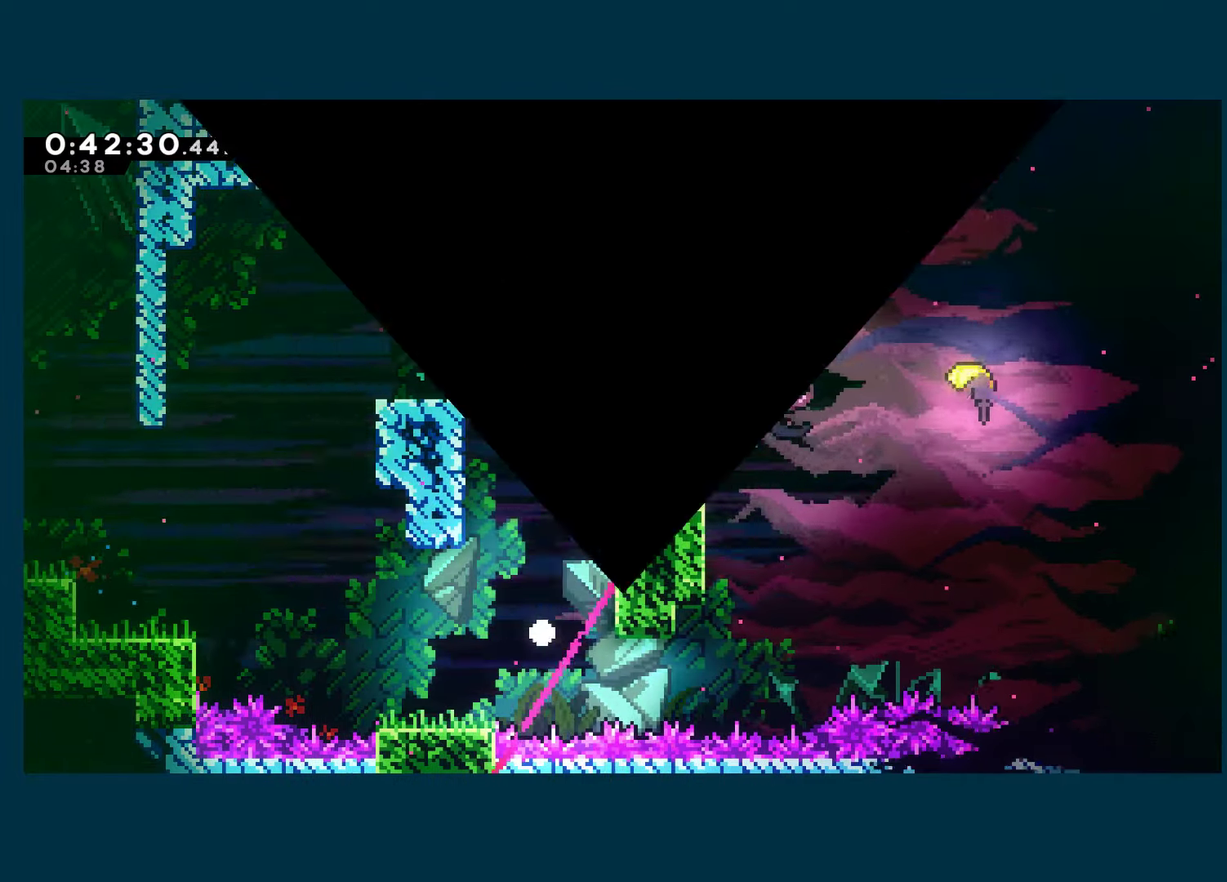
{"buttons": [], "left_stick": "center", "right_stick": "center", "events": [[17, "A", "down"], [134, "A", "up"], [184, "A", "down"], [300, "A", "up"], [367, "A", "down"], [467, "A", "up"]]}
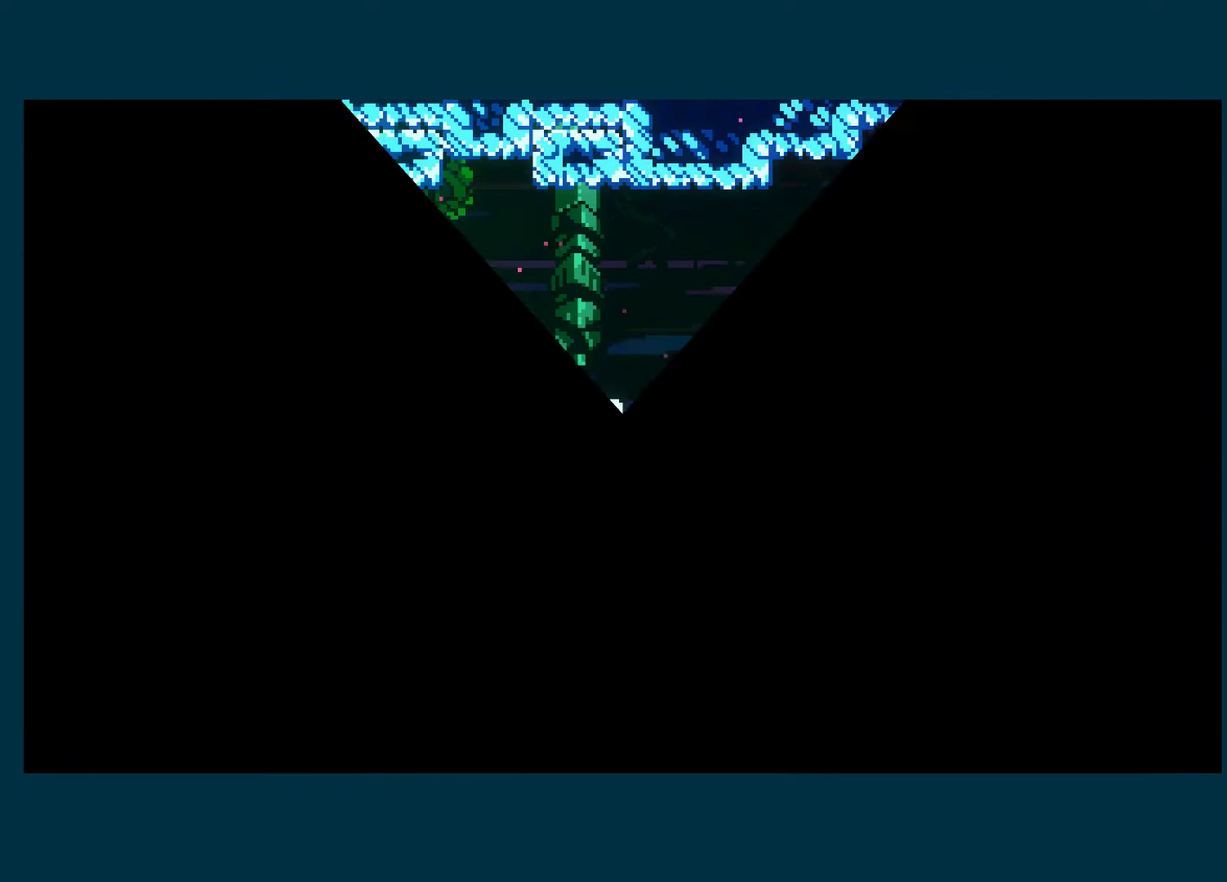
{"buttons": ["X", "DPAD_DOWN", "DPAD_RIGHT"], "left_stick": "center", "right_stick": "center", "events": [[17, "A", "down"], [284, "A", "up"], [467, "DPAD_DOWN", "down"], [467, "DPAD_RIGHT", "down"], [500, "X", "down"]]}
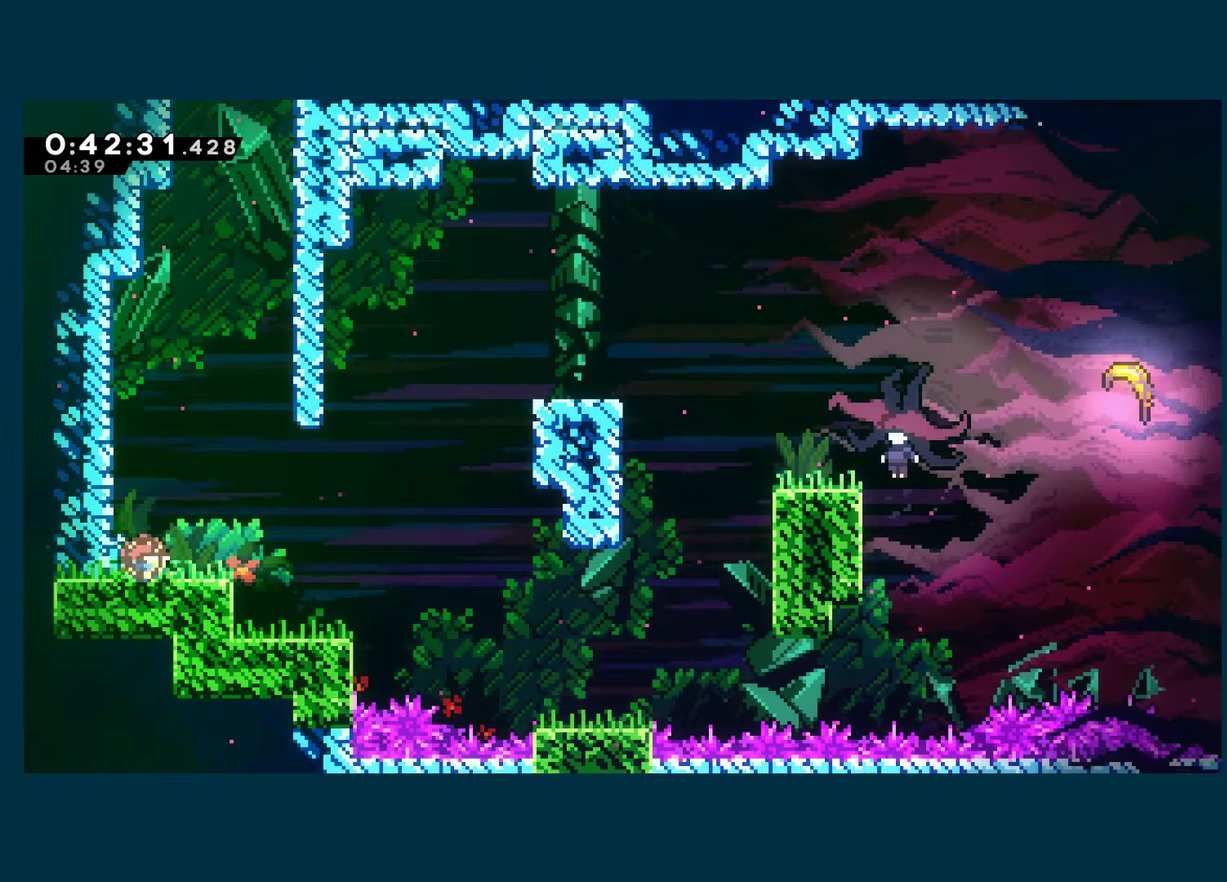
{"buttons": [], "left_stick": "center", "right_stick": "center", "events": [[100, "A", "down"], [150, "A", "up"], [150, "X", "up"], [400, "DPAD_DOWN", "up"], [450, "DPAD_RIGHT", "up"]]}
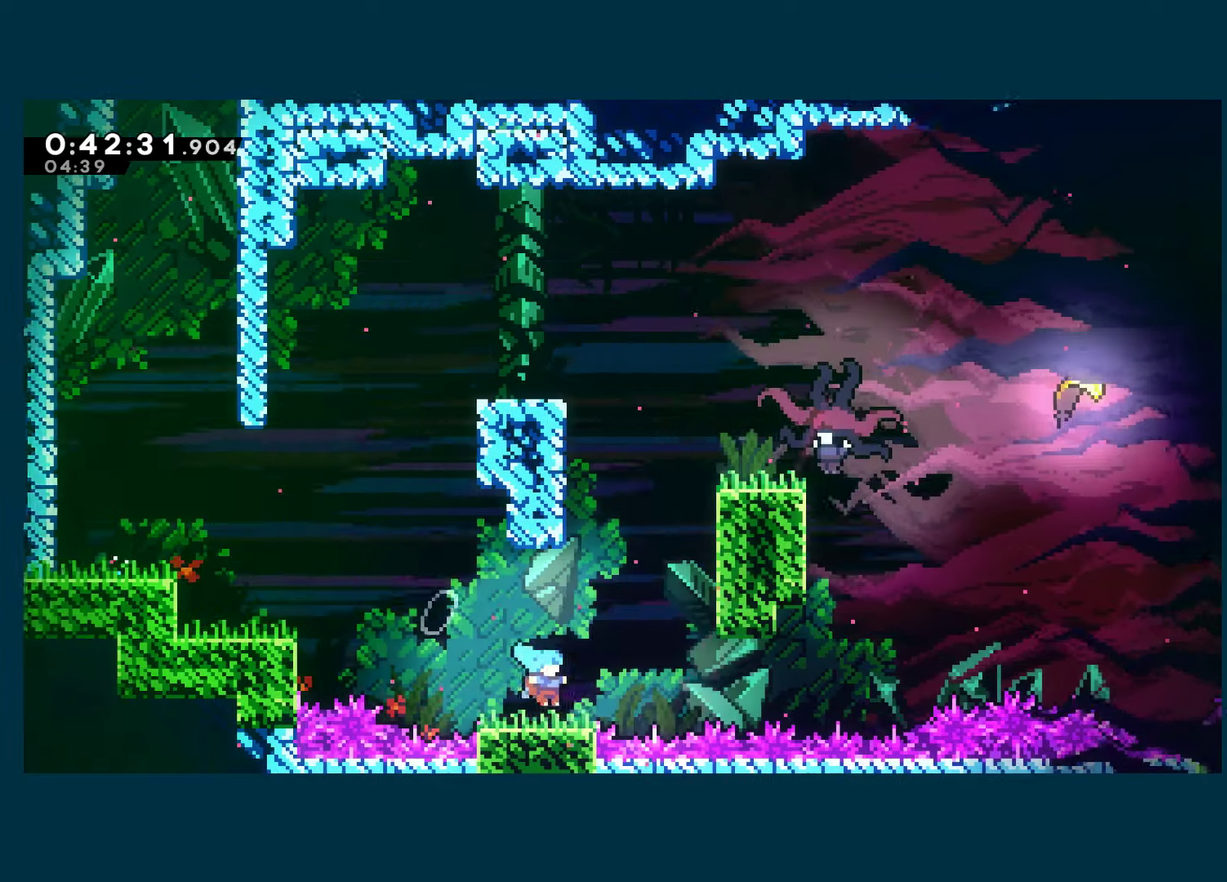
{"buttons": ["A", "R1", "DPAD_UP", "DPAD_RIGHT"], "left_stick": "center", "right_stick": "center", "events": [[50, "A", "down"], [100, "DPAD_RIGHT", "down"], [134, "DPAD_UP", "down"], [150, "X", "down"], [184, "A", "up"], [250, "R1", "down"], [300, "X", "up"], [334, "A", "down"], [434, "A", "up"], [484, "A", "down"]]}
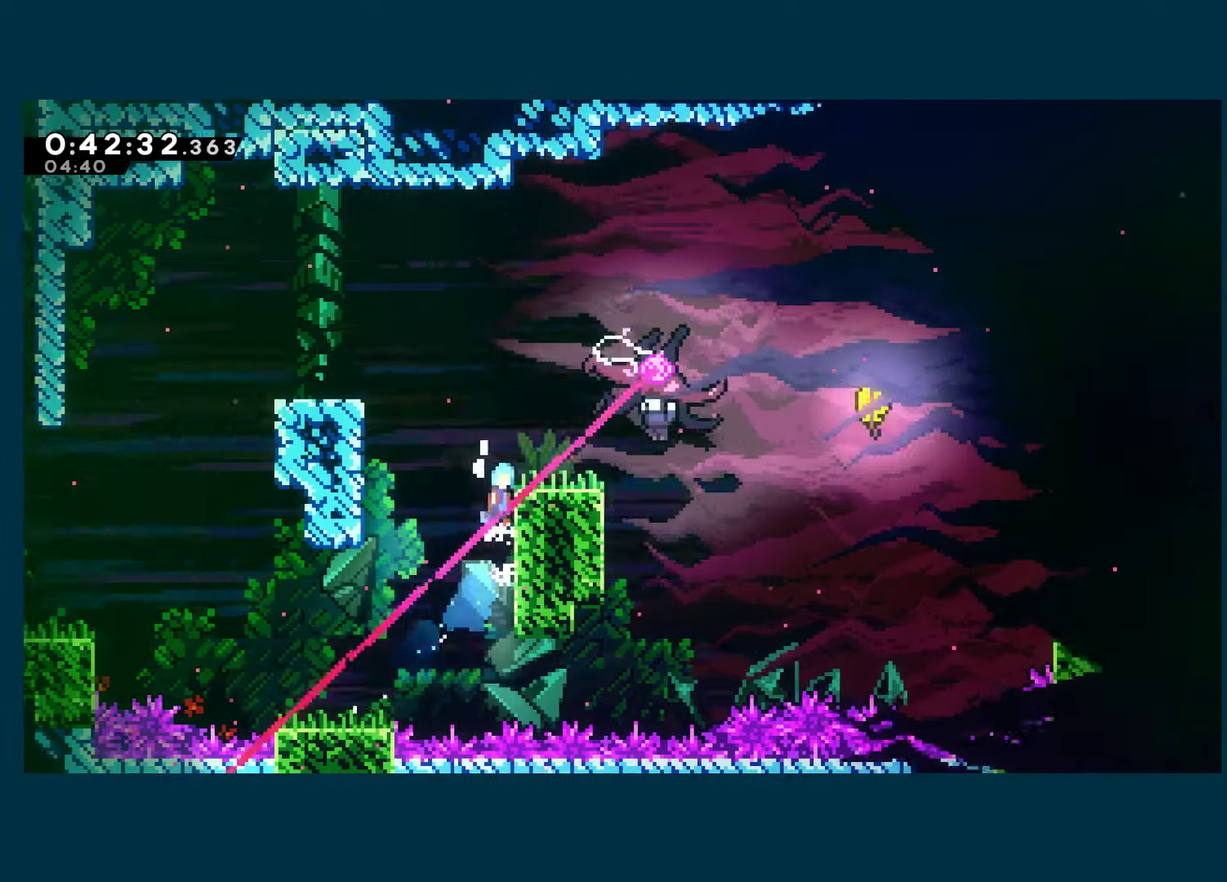
{"buttons": ["DPAD_RIGHT"], "left_stick": "center", "right_stick": "center", "events": [[117, "DPAD_UP", "up"], [467, "A", "up"], [467, "R1", "up"]]}
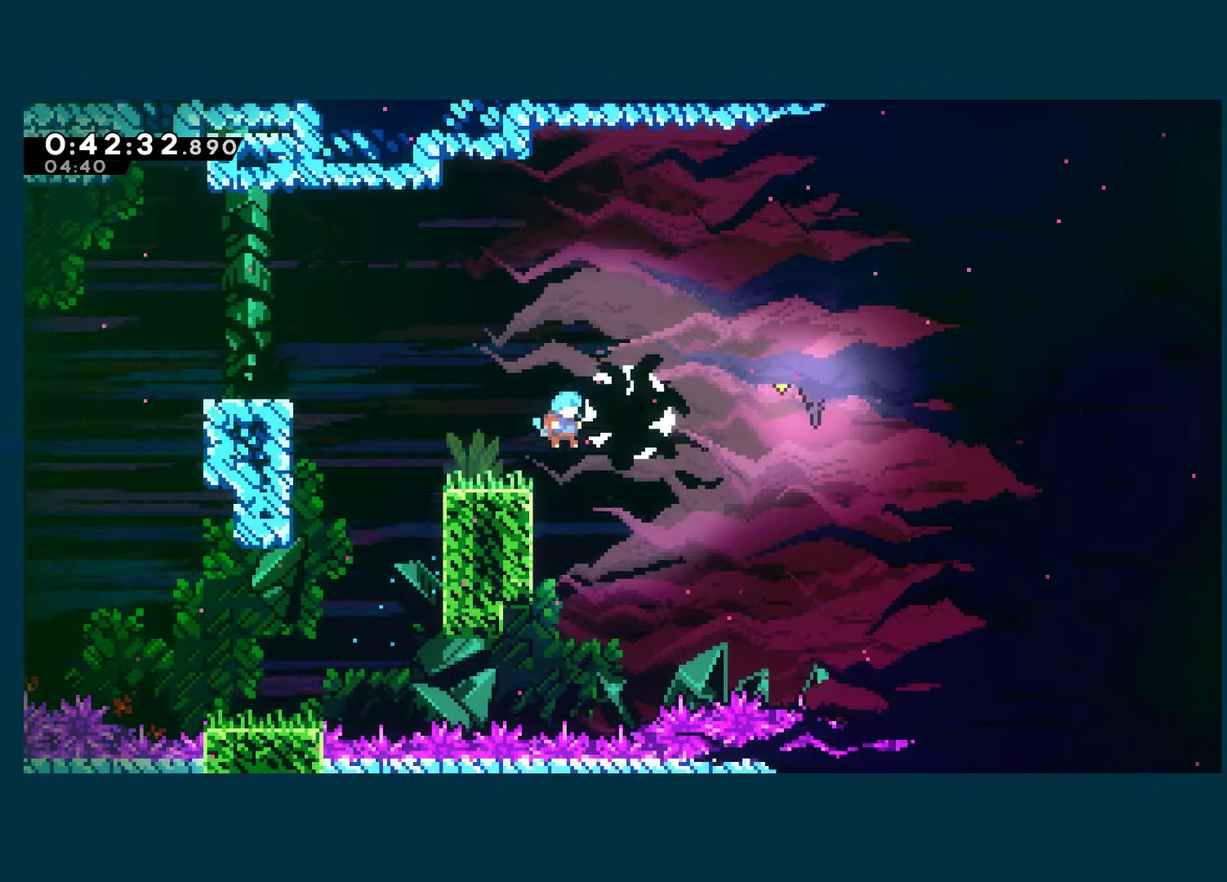
{"buttons": ["X", "DPAD_DOWN", "DPAD_RIGHT"], "left_stick": "center", "right_stick": "center", "events": [[384, "DPAD_DOWN", "down"], [500, "X", "down"]]}
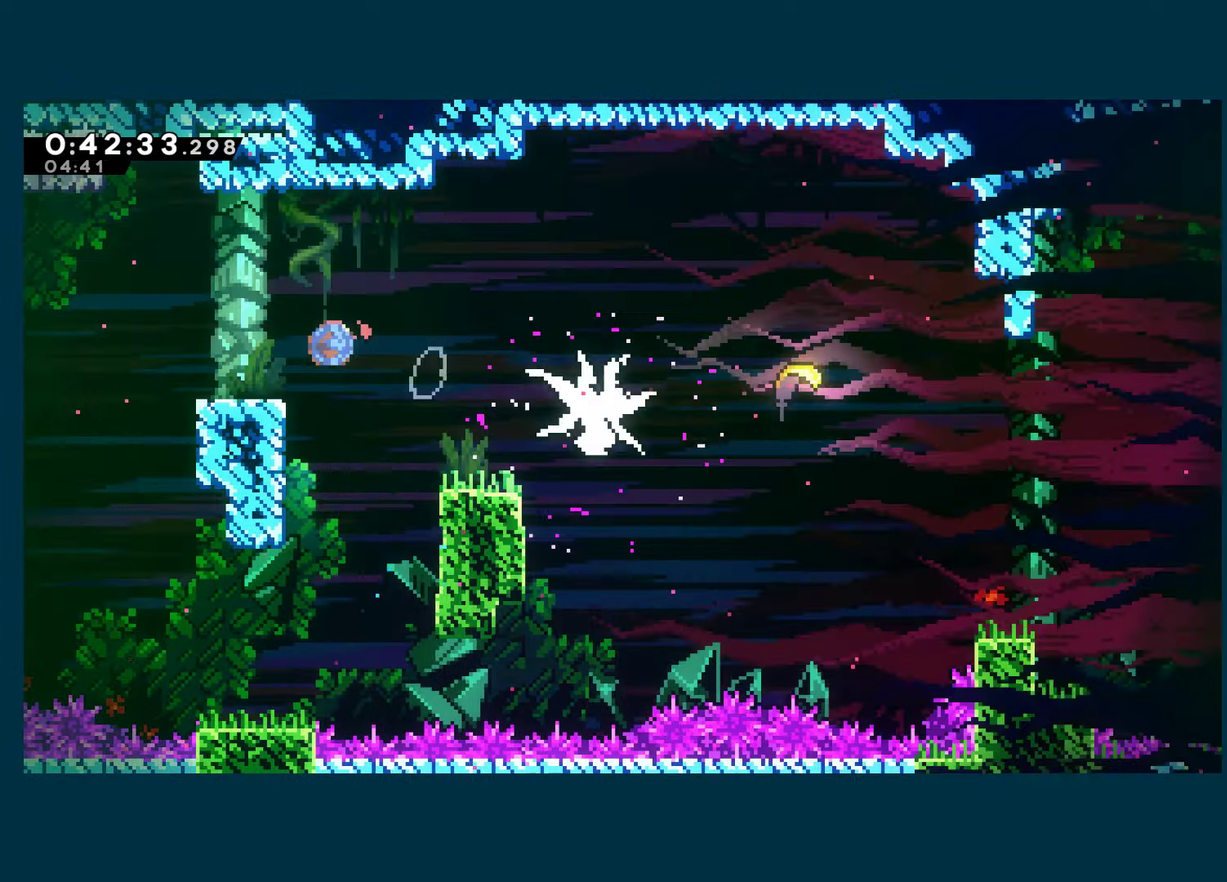
{"buttons": ["A", "X", "DPAD_DOWN", "DPAD_RIGHT"], "left_stick": "center", "right_stick": "center", "events": [[167, "X", "up"], [284, "X", "down"], [450, "A", "down"]]}
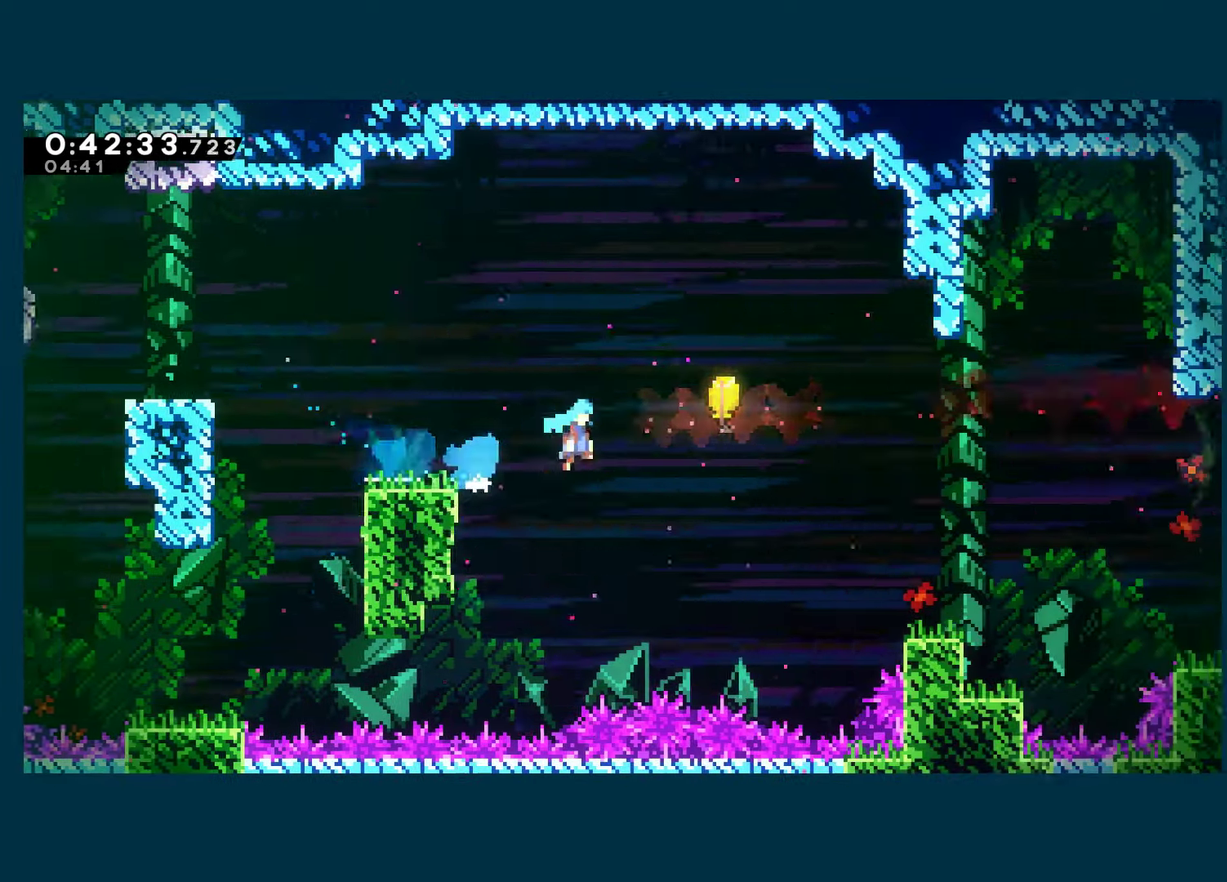
{"buttons": ["DPAD_DOWN", "DPAD_RIGHT"], "left_stick": "center", "right_stick": "center", "events": [[17, "X", "up"], [34, "A", "up"]]}
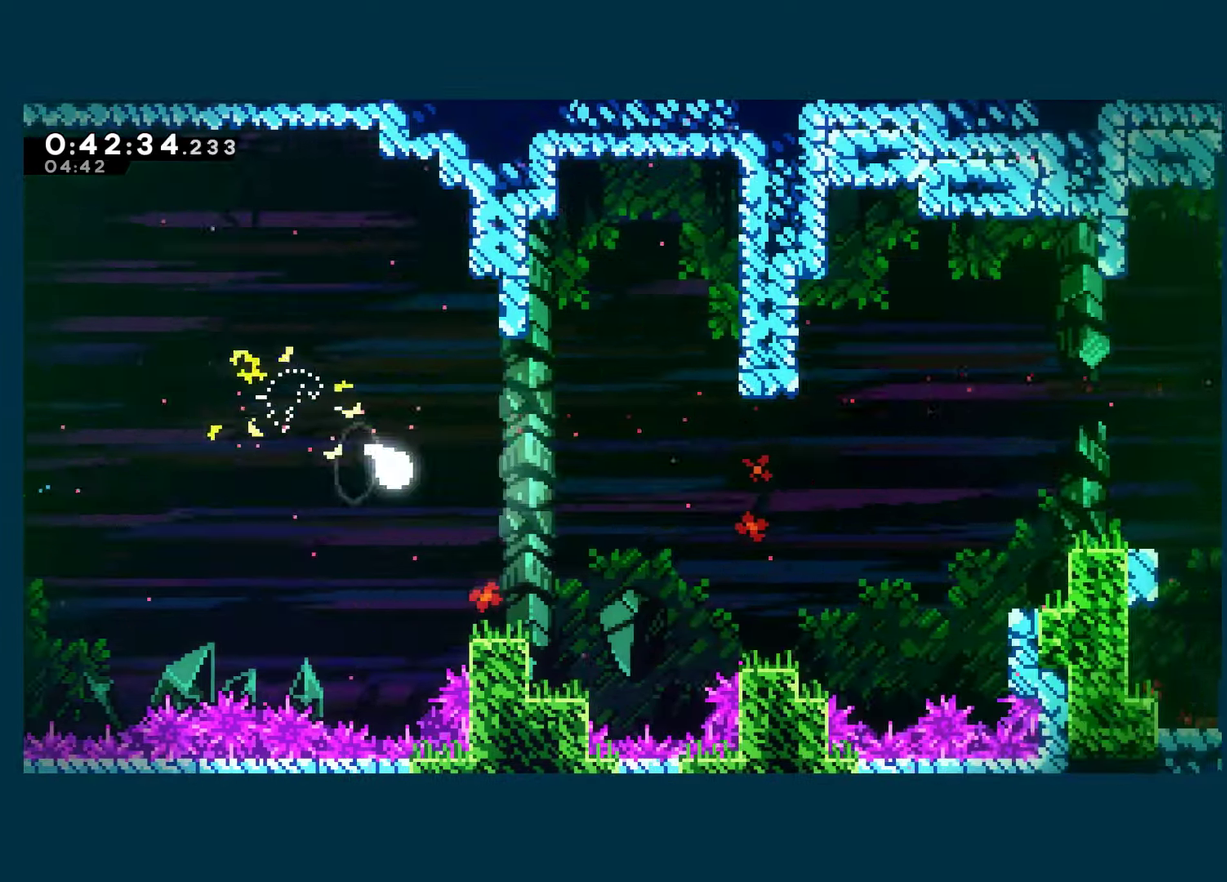
{"buttons": ["DPAD_RIGHT"], "left_stick": "center", "right_stick": "center", "events": [[216, "DPAD_DOWN", "up"]]}
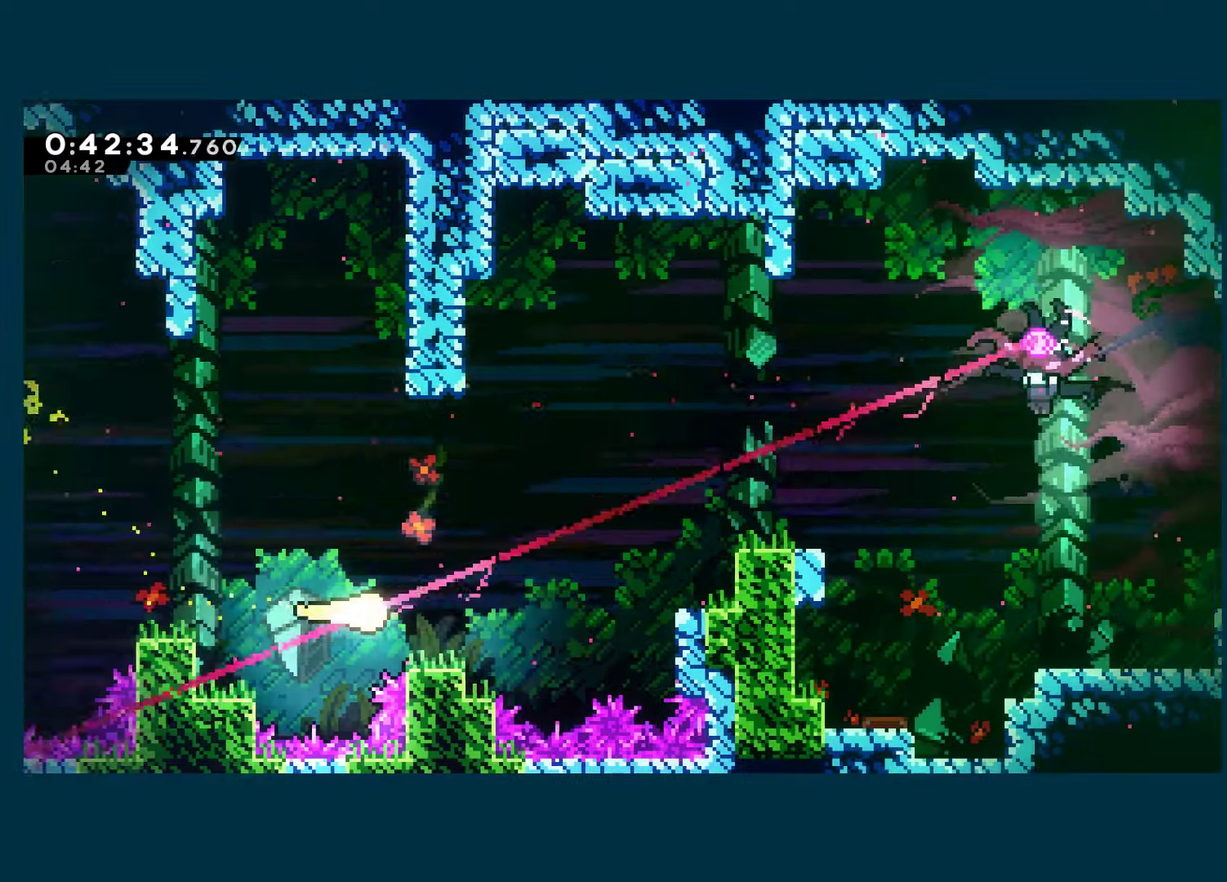
{"buttons": ["DPAD_UP", "DPAD_RIGHT"], "left_stick": "center", "right_stick": "center", "events": [[83, "DPAD_UP", "down"]]}
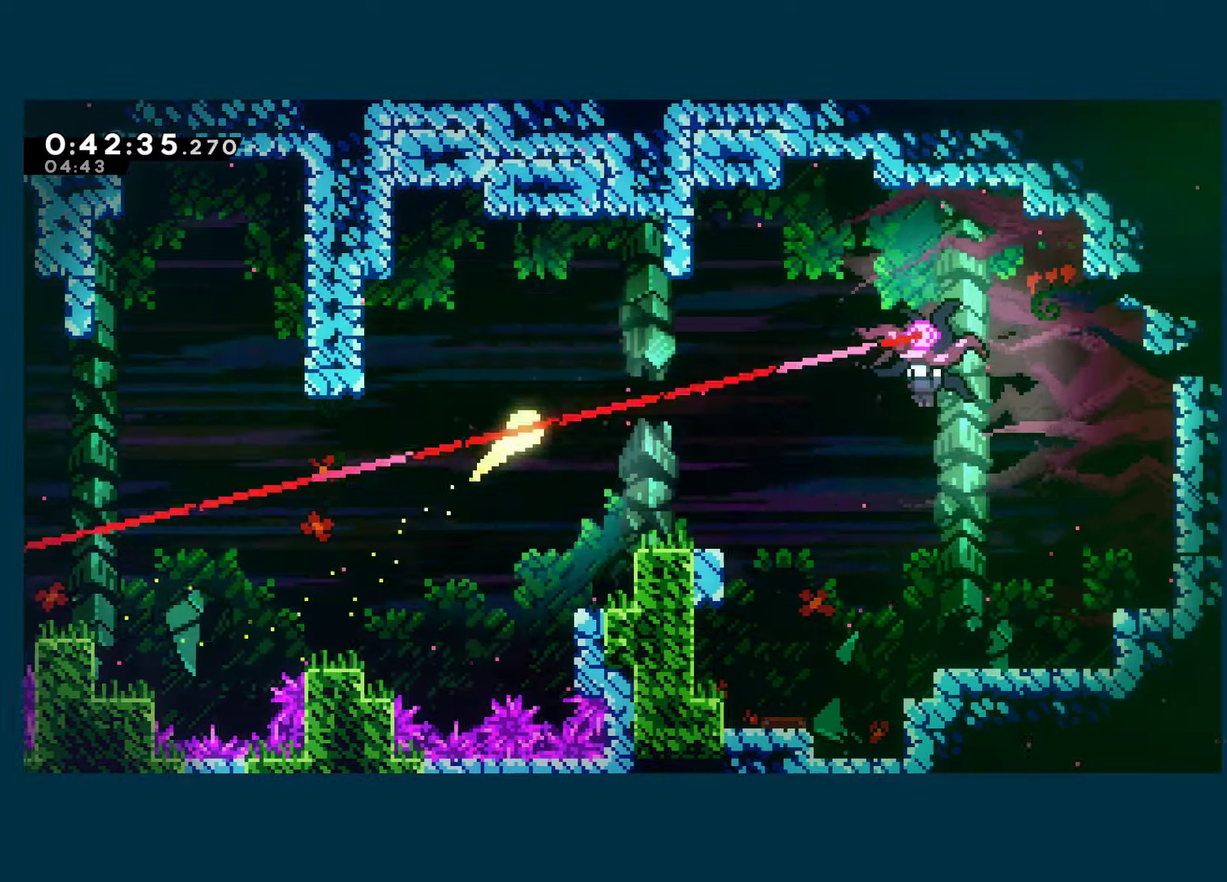
{"buttons": ["DPAD_RIGHT"], "left_stick": "center", "right_stick": "center", "events": [[283, "DPAD_UP", "up"], [383, "X", "down"], [500, "X", "up"]]}